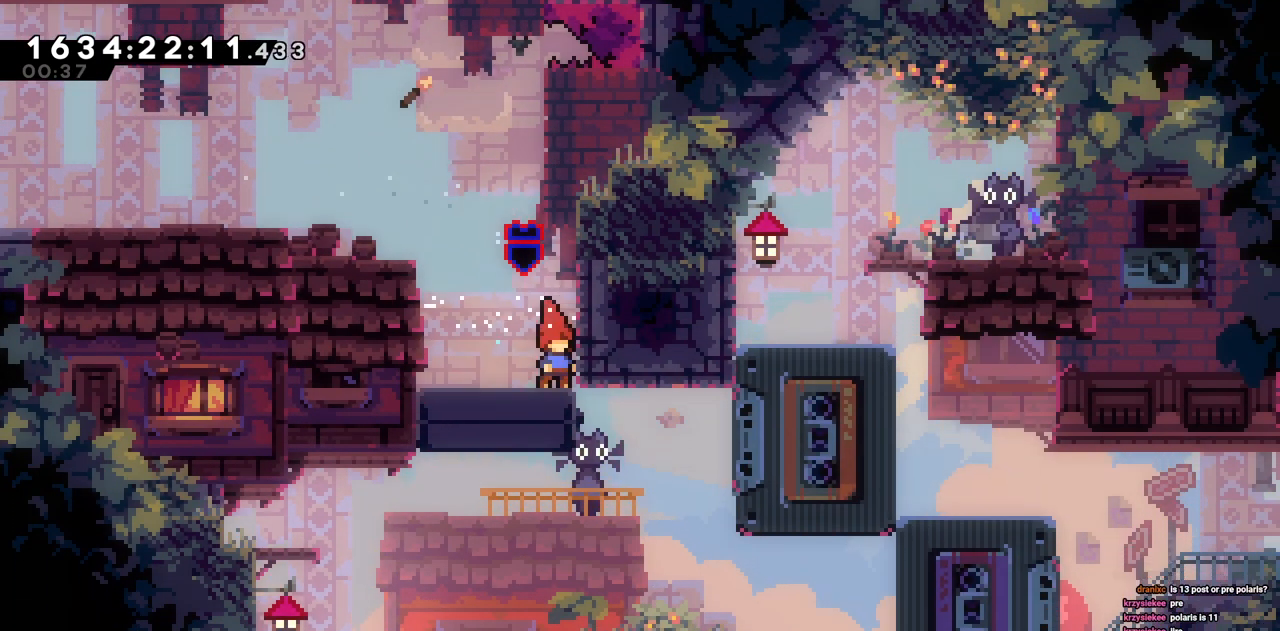
Gameplay with keyboard; each line is a JSON object with the keys held at the frame after it. "events" lists presses ("down") and releases ("up") of "a", "d", "s" and "w" between this image and that frame as [ms after this image, input, new state], when the widget could be followed in between. No other keys are recorded. Mouse input is not recorded.
{"keys": ["d"], "events": [[100, "d", "down"], [250, "w", "down"], [483, "w", "up"]]}
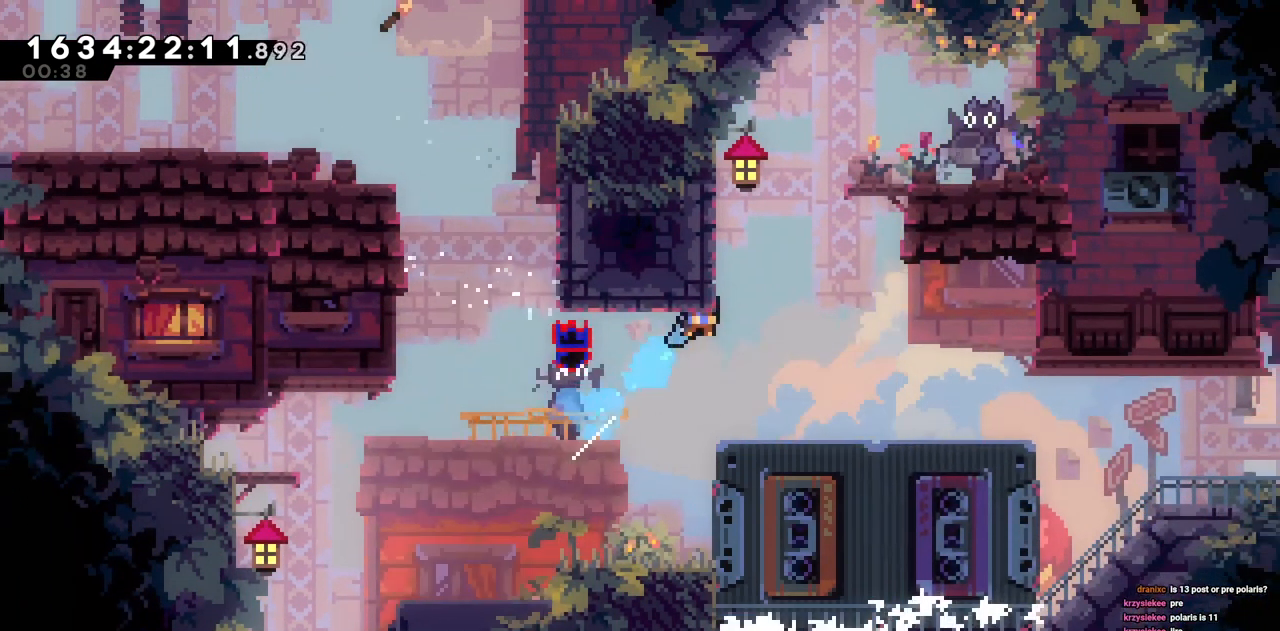
{"keys": ["d"], "events": []}
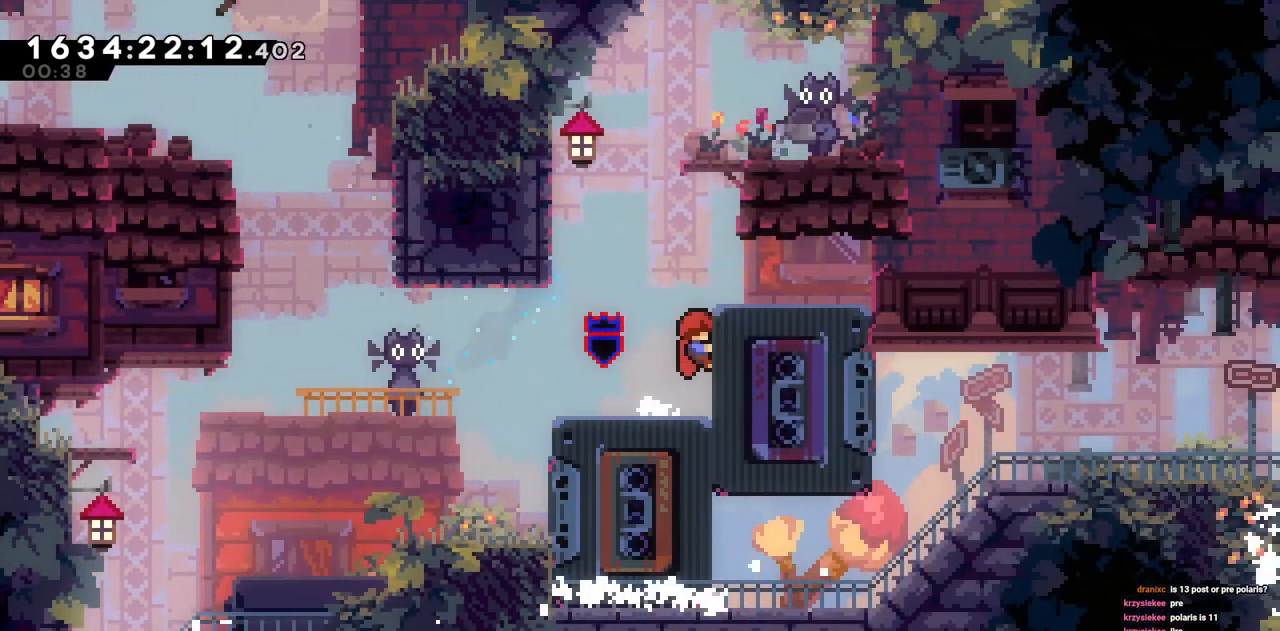
{"keys": ["w"], "events": [[83, "d", "up"], [417, "w", "down"]]}
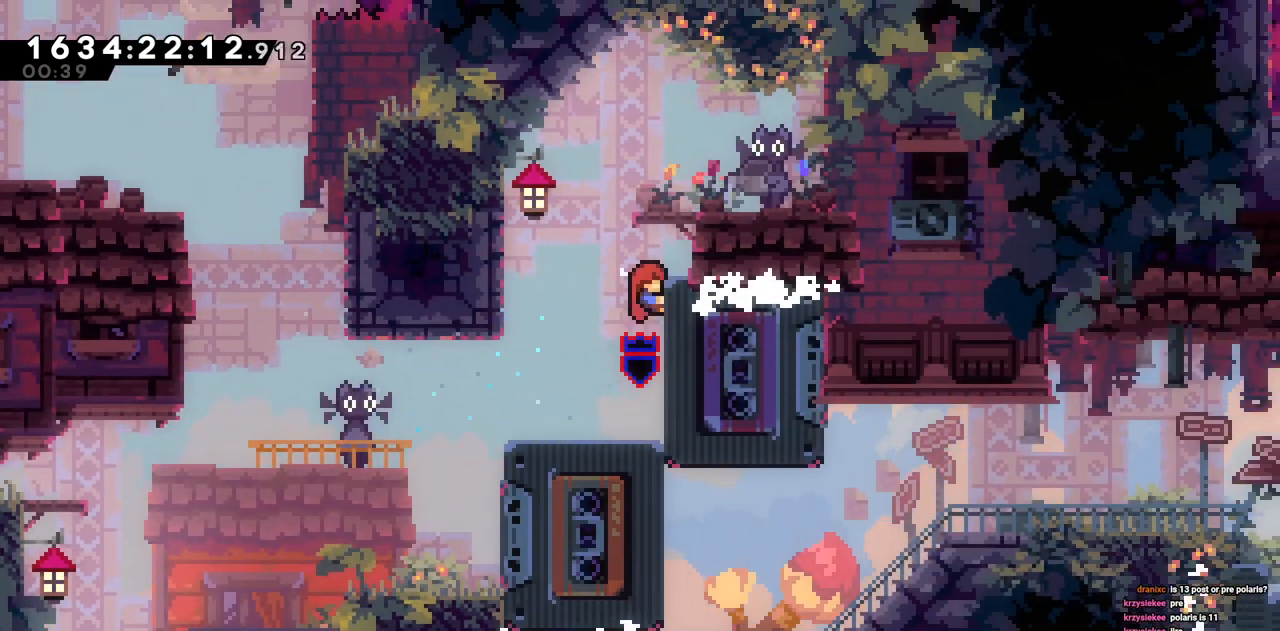
{"keys": ["d"], "events": [[333, "d", "down"], [333, "w", "up"]]}
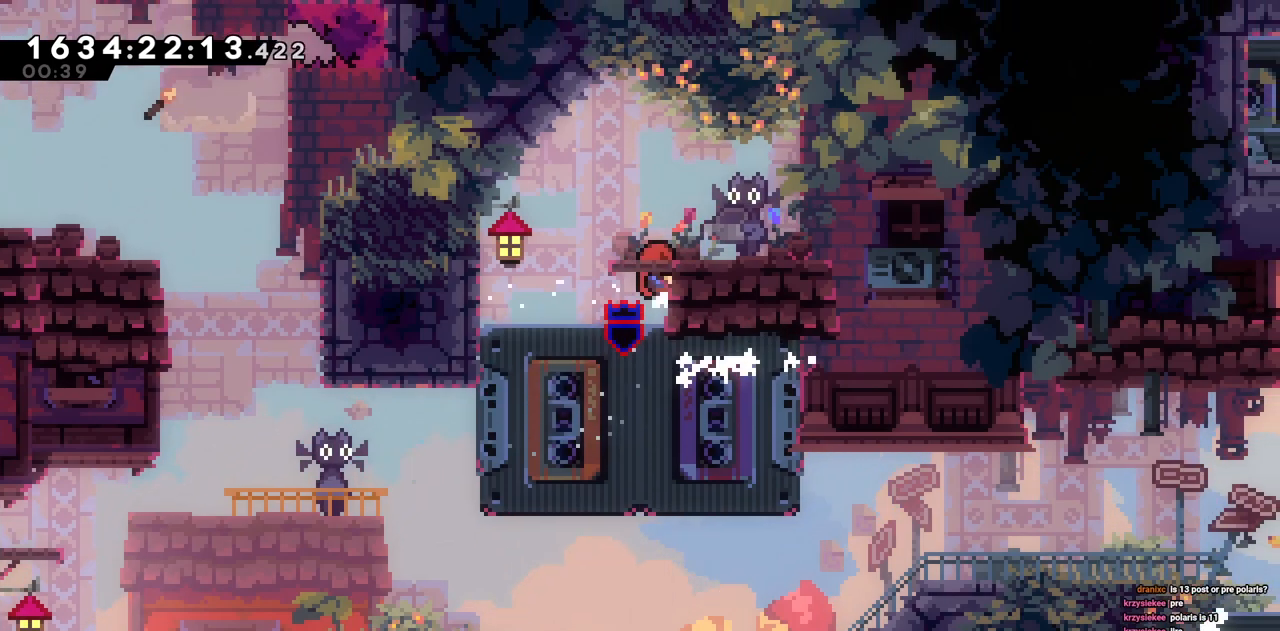
{"keys": ["d"], "events": [[67, "d", "up"], [317, "d", "down"]]}
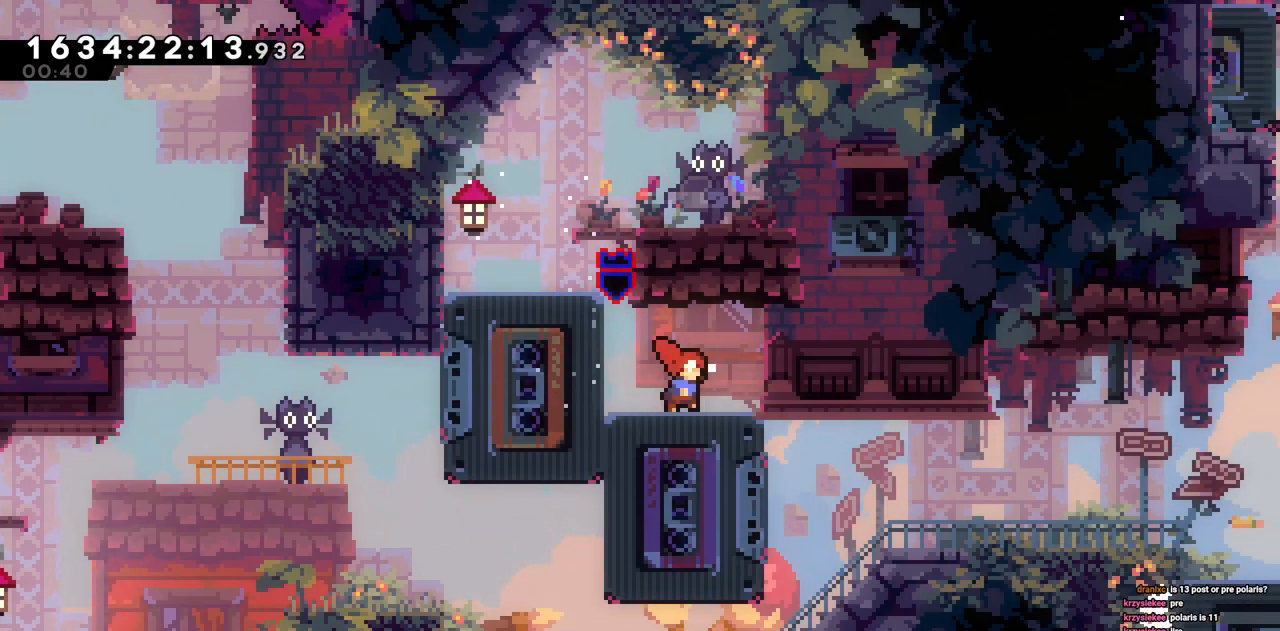
{"keys": ["d"], "events": []}
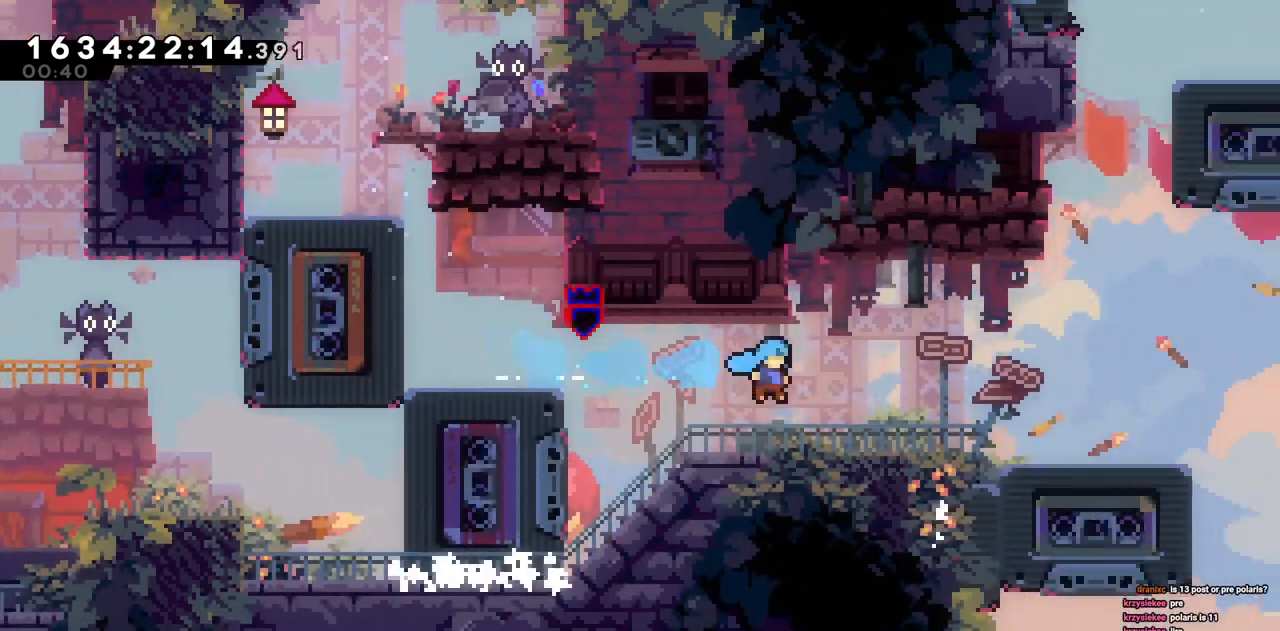
{"keys": ["d"], "events": []}
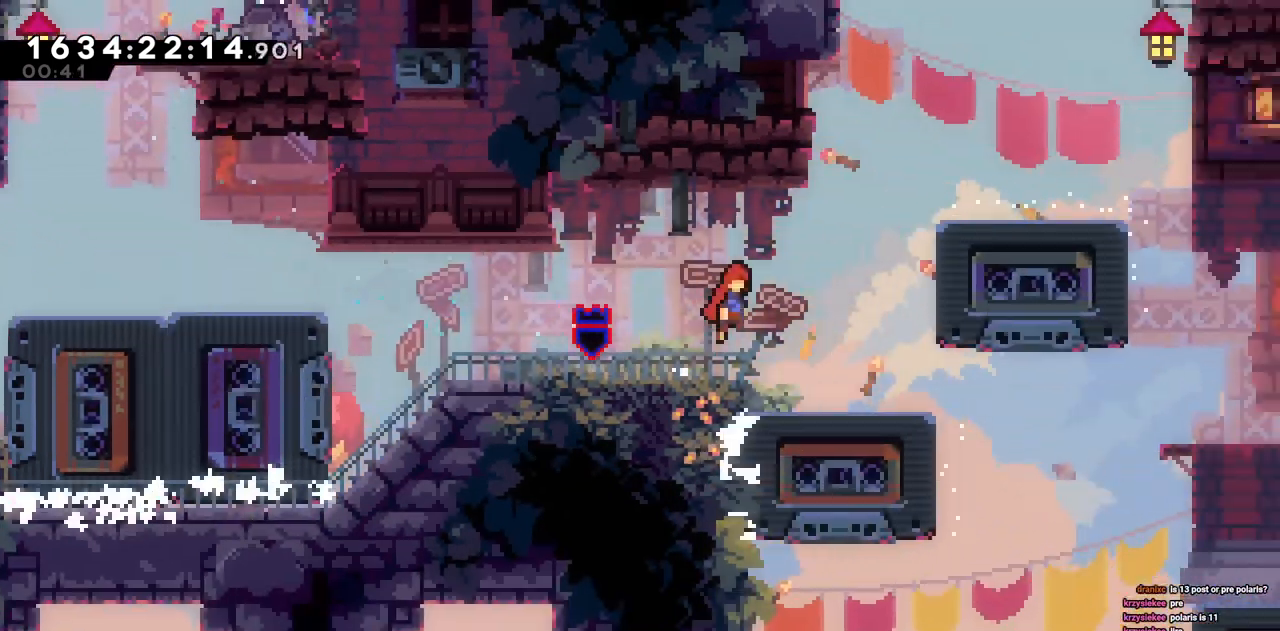
{"keys": ["d"], "events": [[33, "w", "down"], [350, "w", "up"]]}
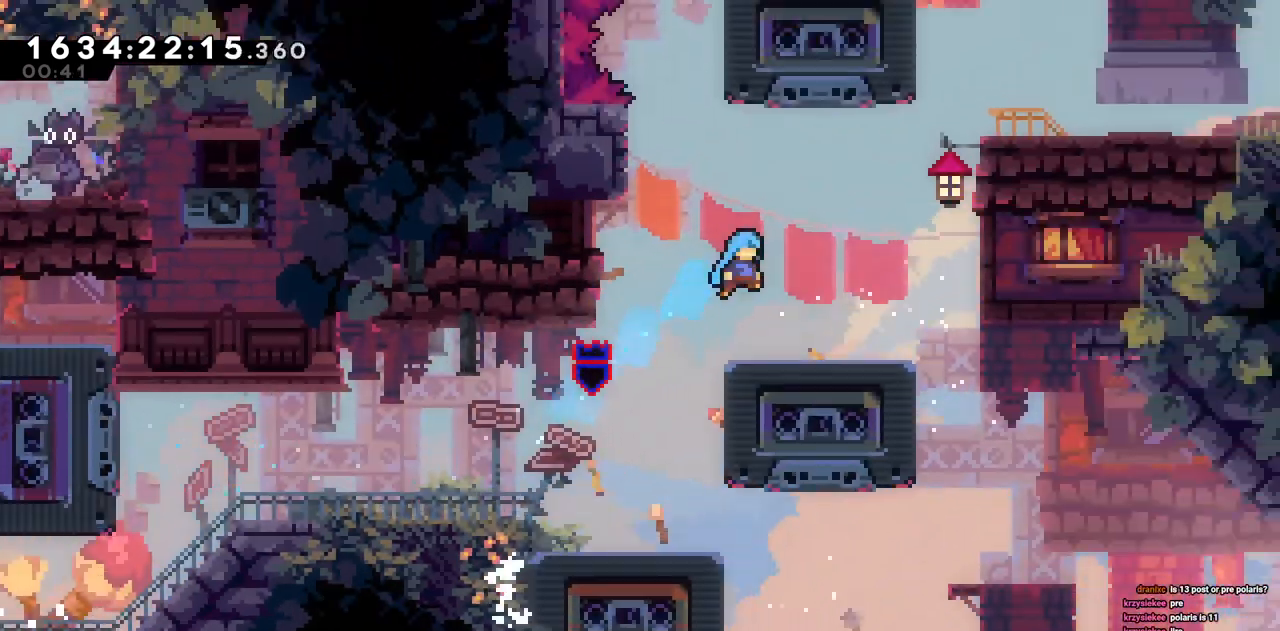
{"keys": ["d", "w"], "events": [[133, "d", "up"], [317, "d", "down"], [317, "w", "down"]]}
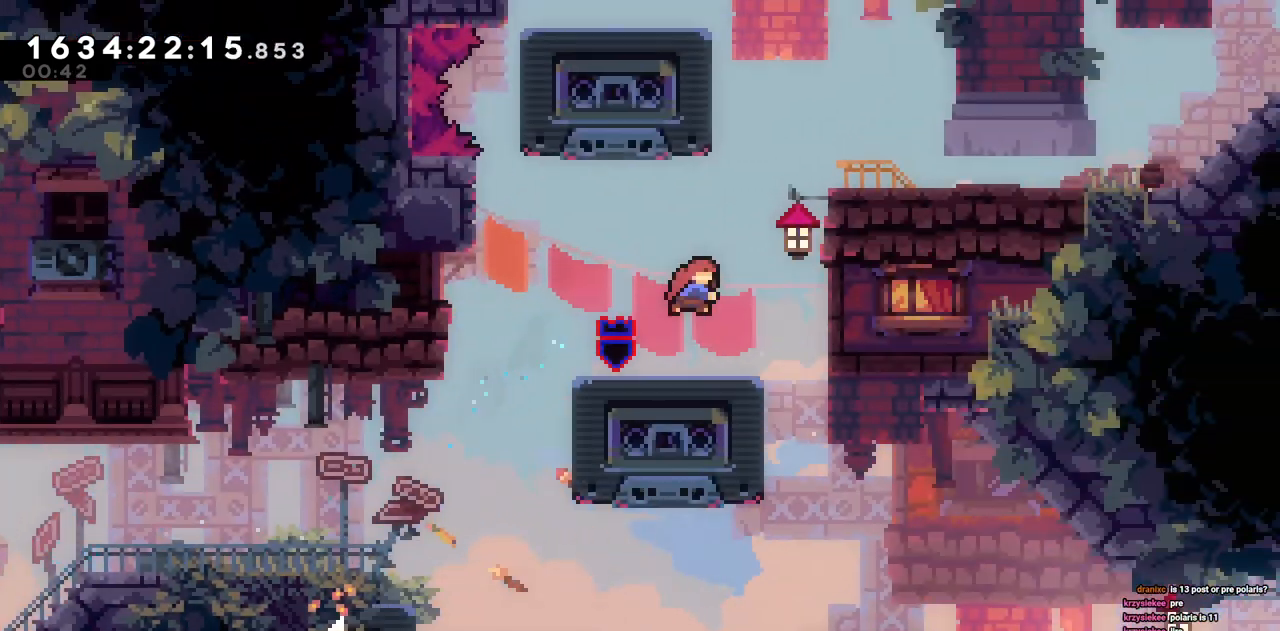
{"keys": ["d"], "events": [[200, "w", "up"]]}
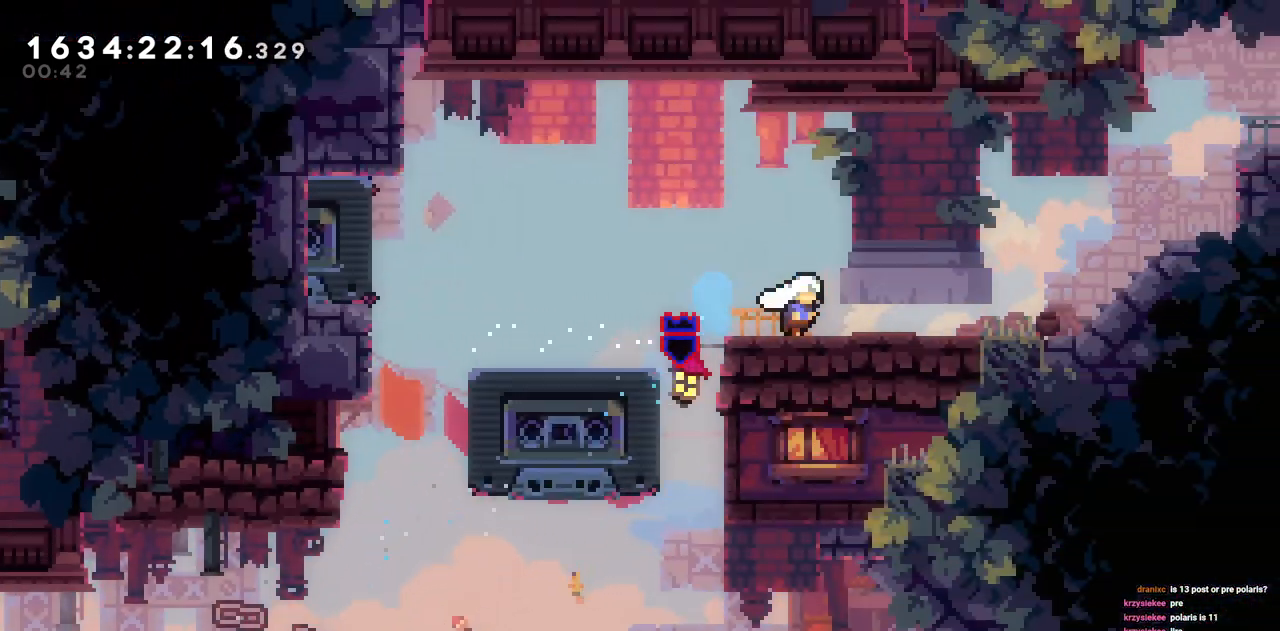
{"keys": ["d", "w"], "events": [[83, "s", "down"], [317, "s", "up"], [400, "w", "down"]]}
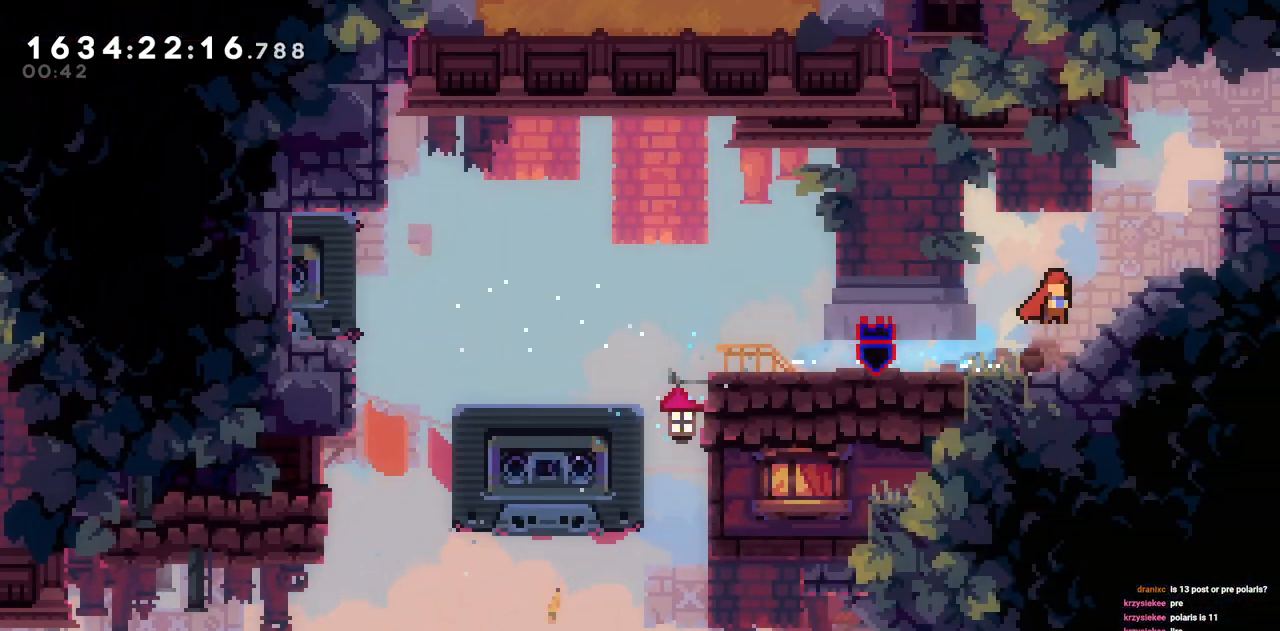
{"keys": ["d"], "events": [[333, "w", "up"]]}
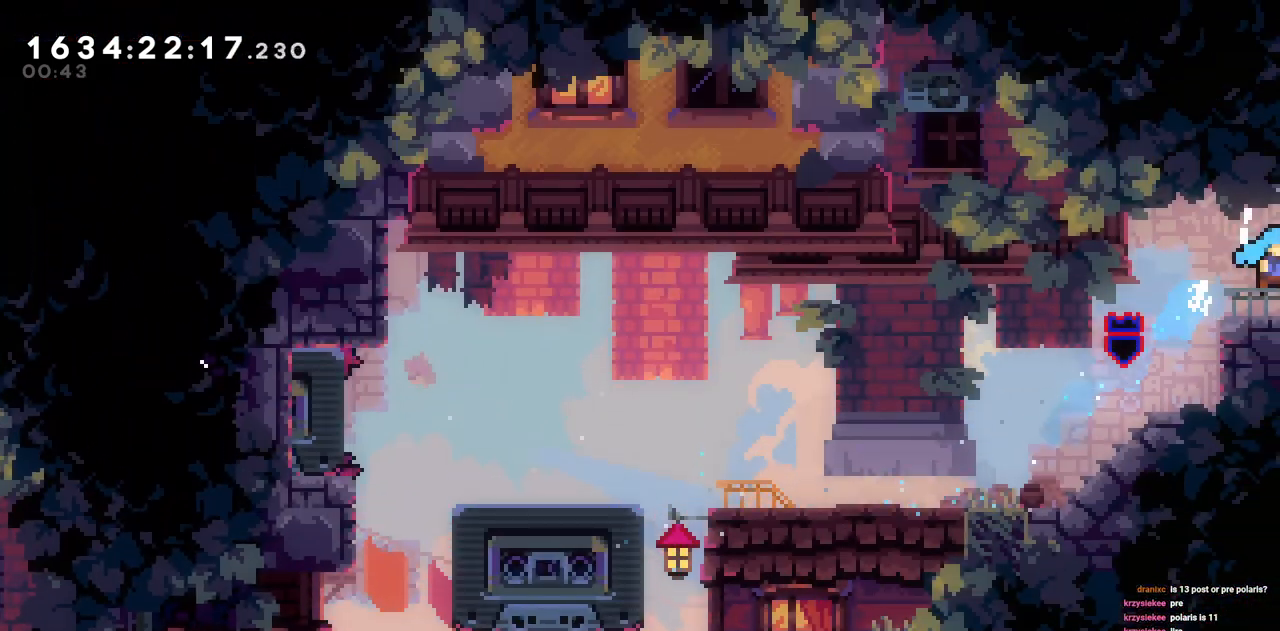
{"keys": ["d"], "events": []}
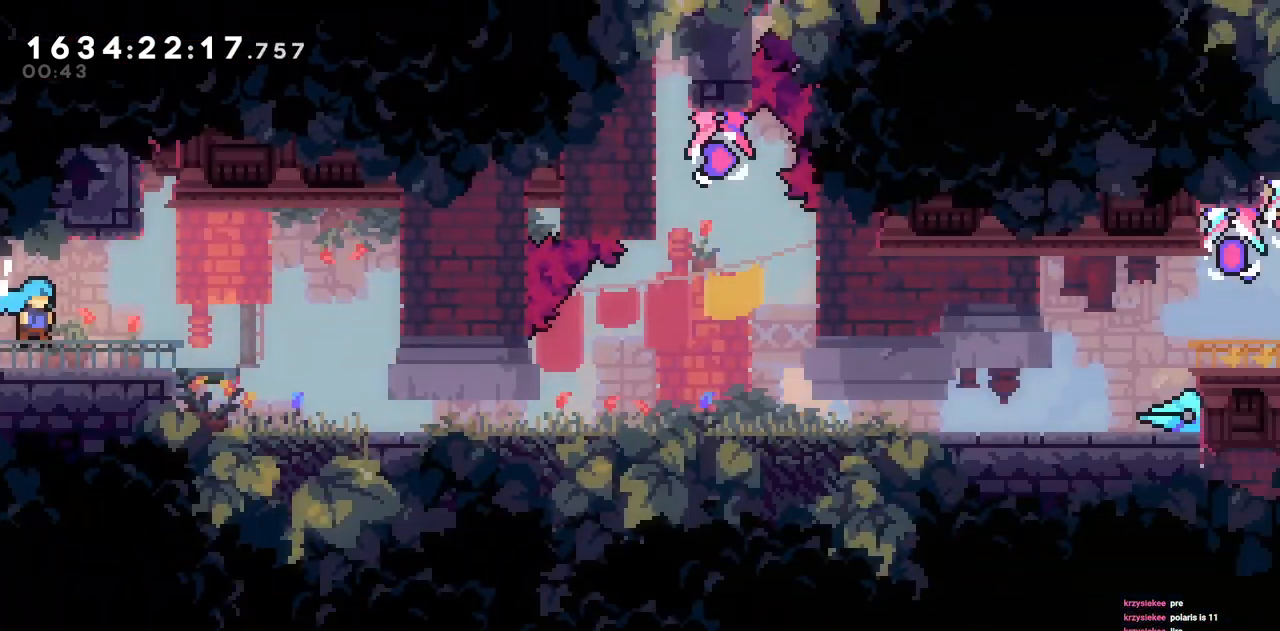
{"keys": ["d", "s"], "events": [[167, "s", "down"]]}
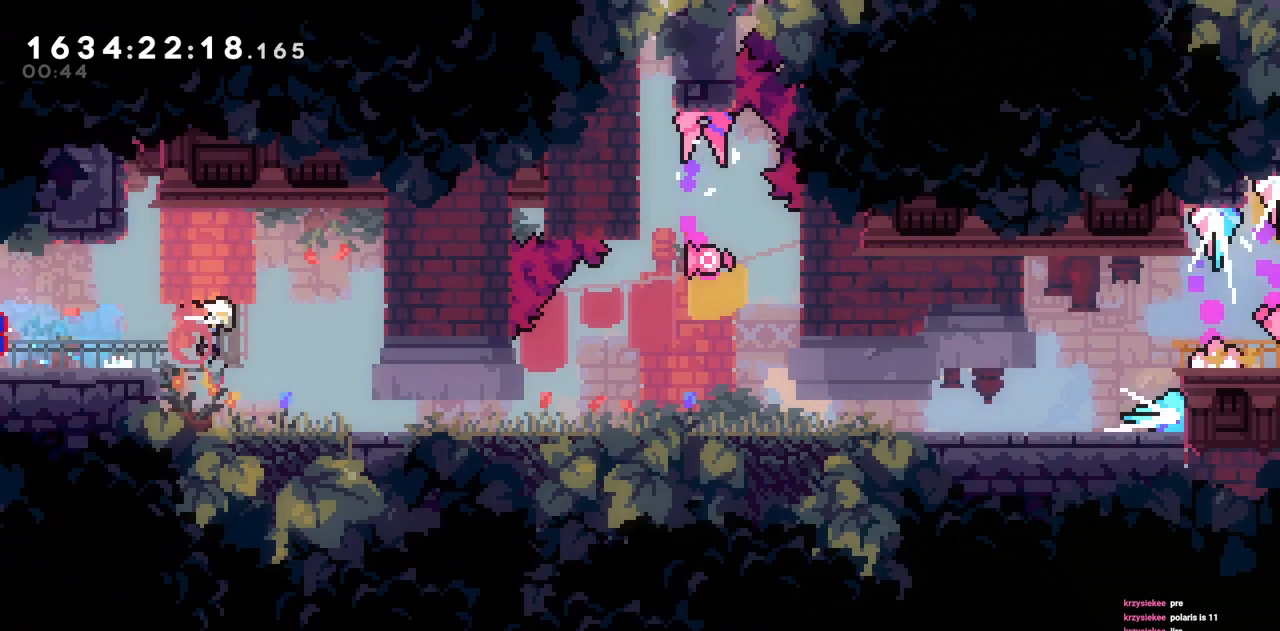
{"keys": ["d"], "events": [[417, "s", "up"]]}
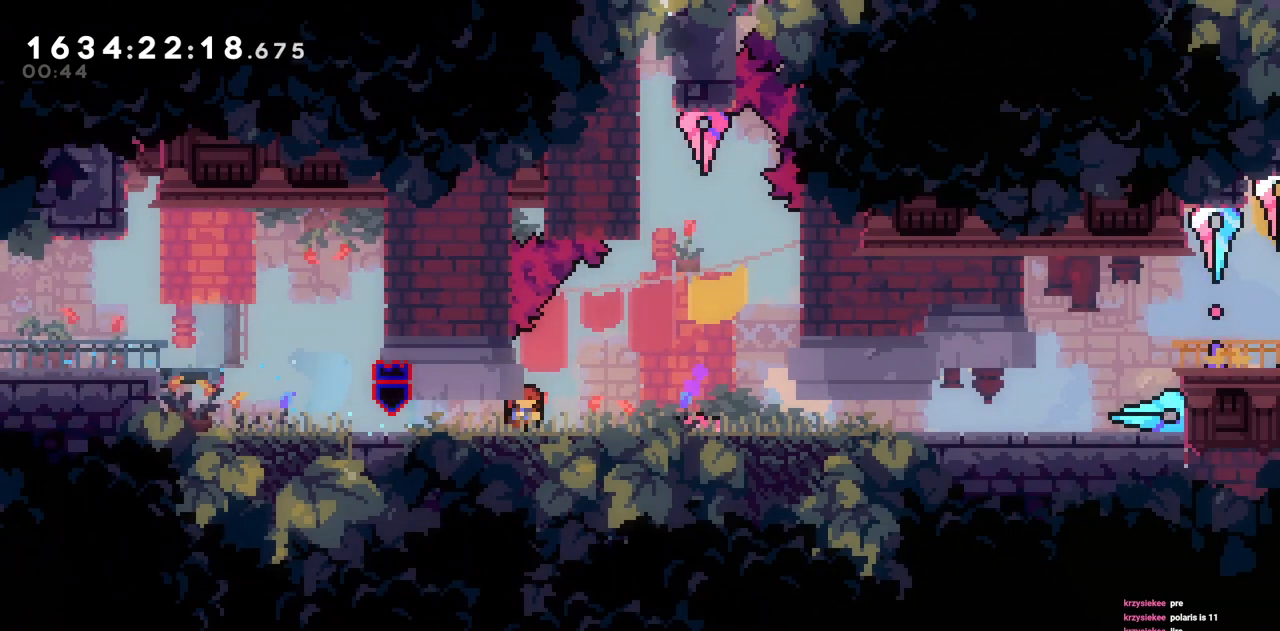
{"keys": ["d"], "events": []}
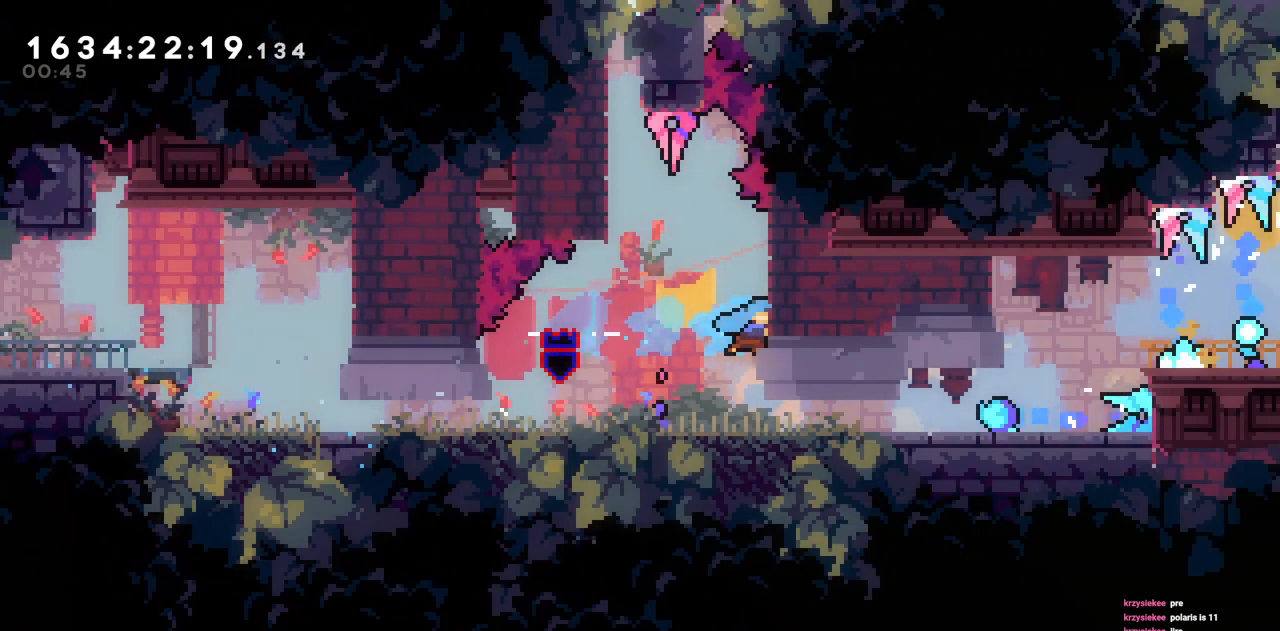
{"keys": [], "events": [[167, "d", "up"]]}
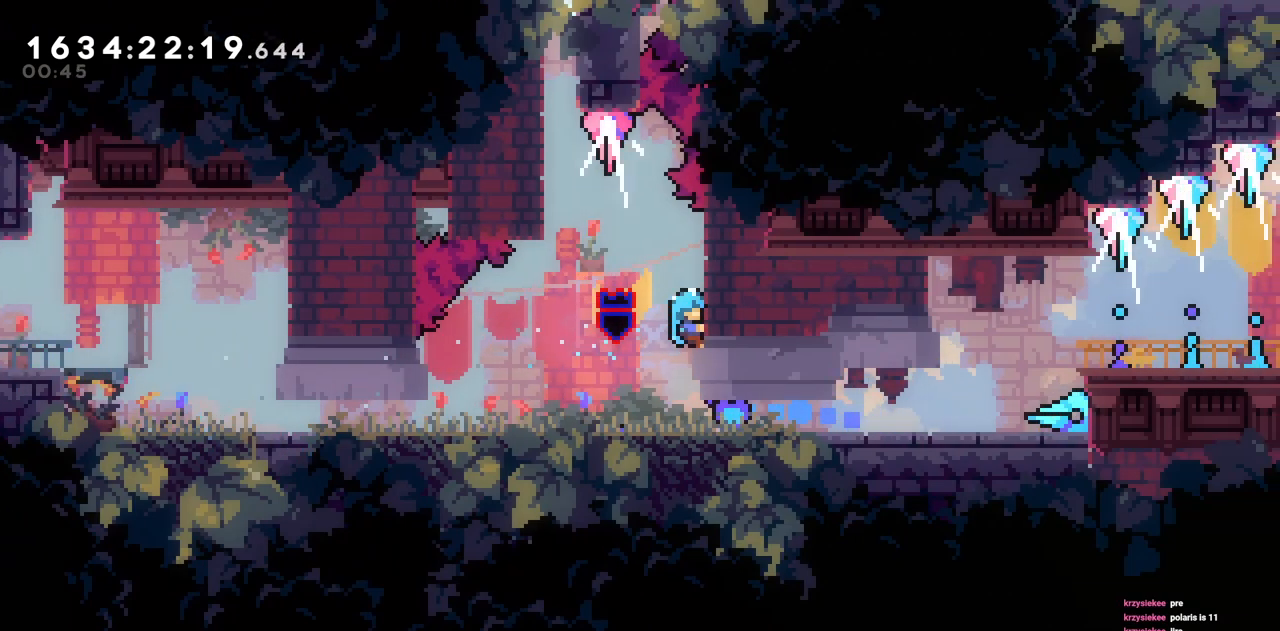
{"keys": ["d"], "events": [[467, "d", "down"]]}
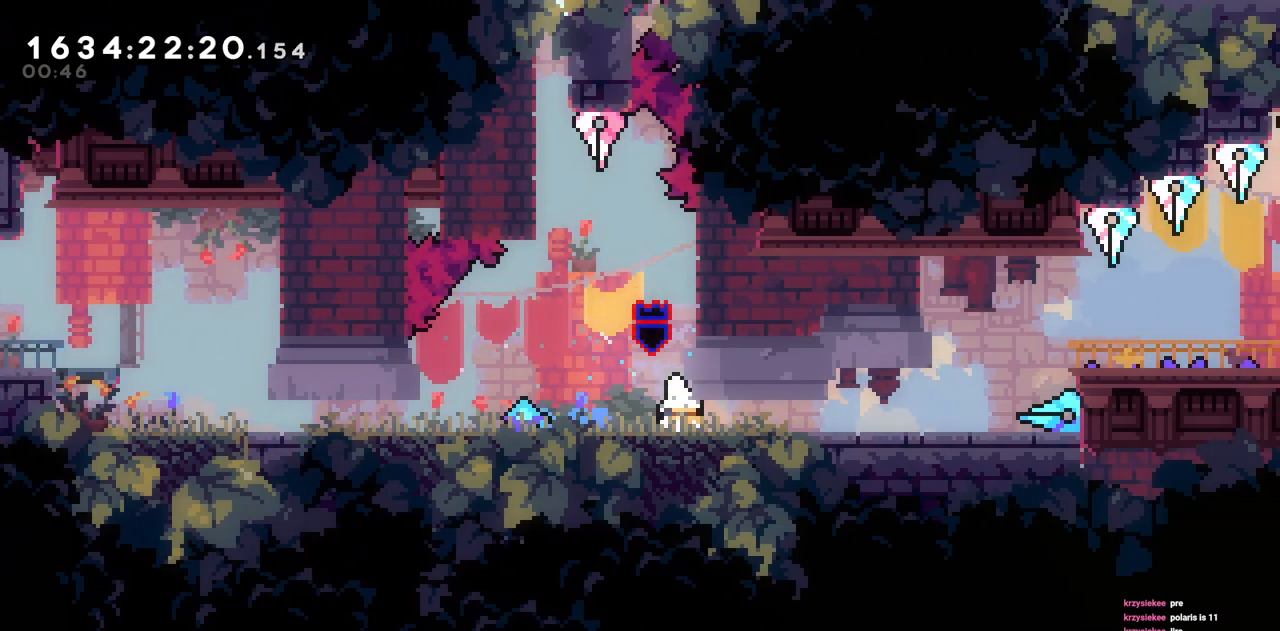
{"keys": ["d"], "events": []}
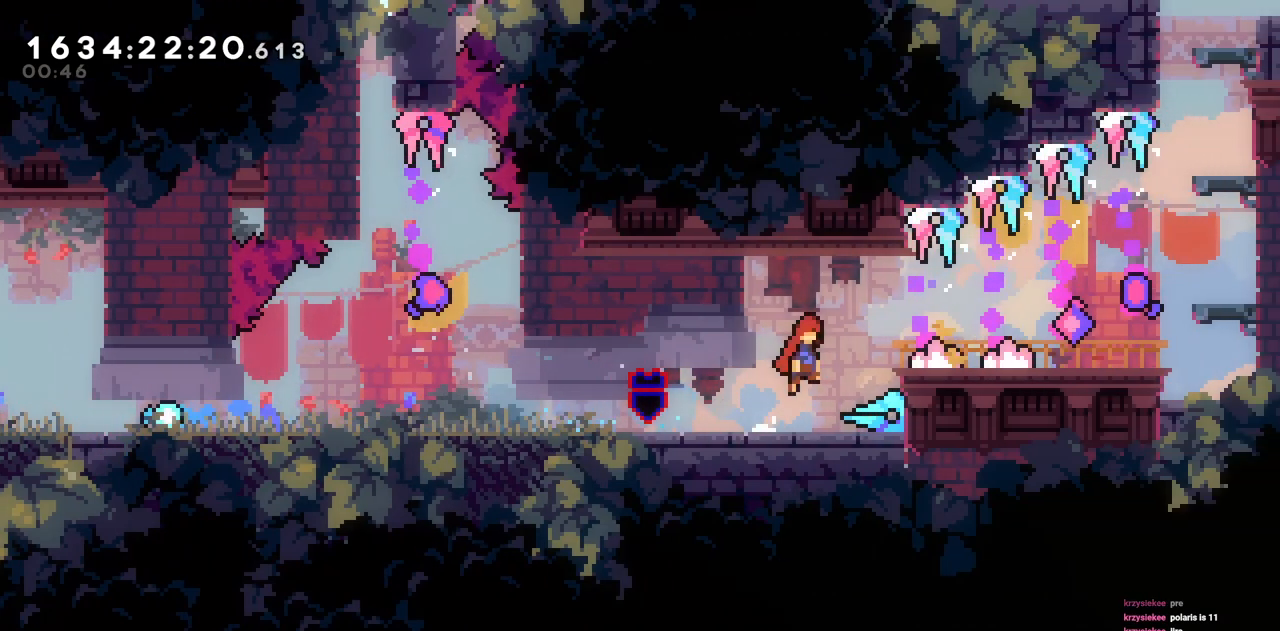
{"keys": ["d"], "events": []}
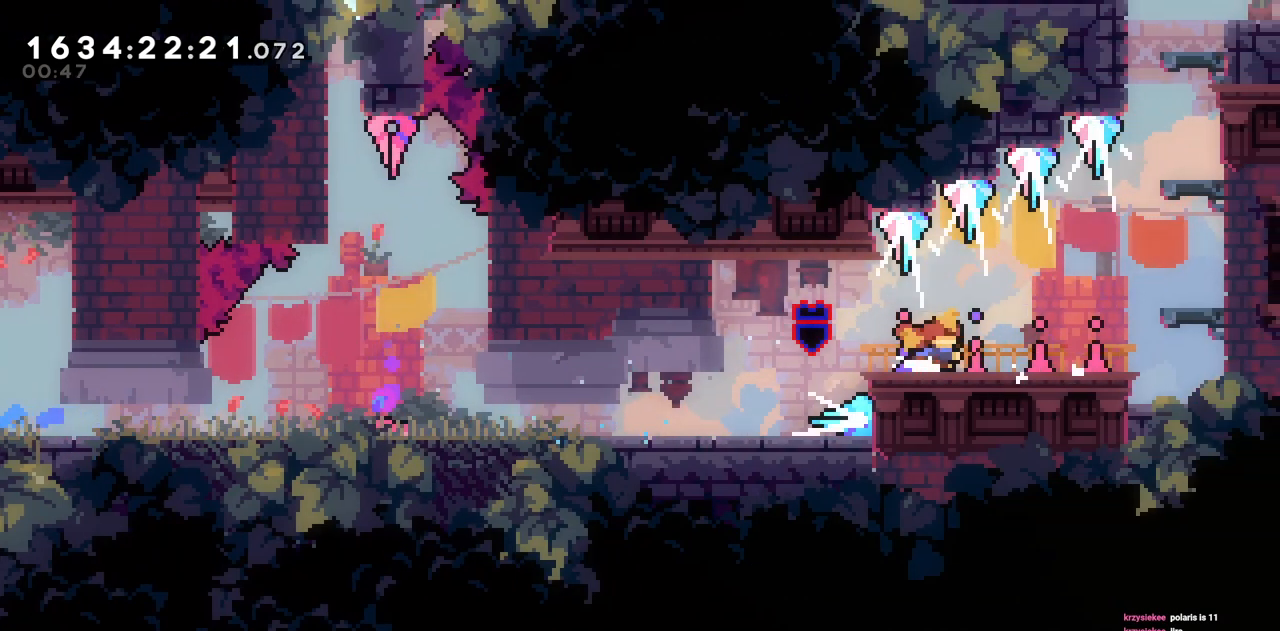
{"keys": ["w"], "events": [[283, "w", "down"], [333, "d", "up"]]}
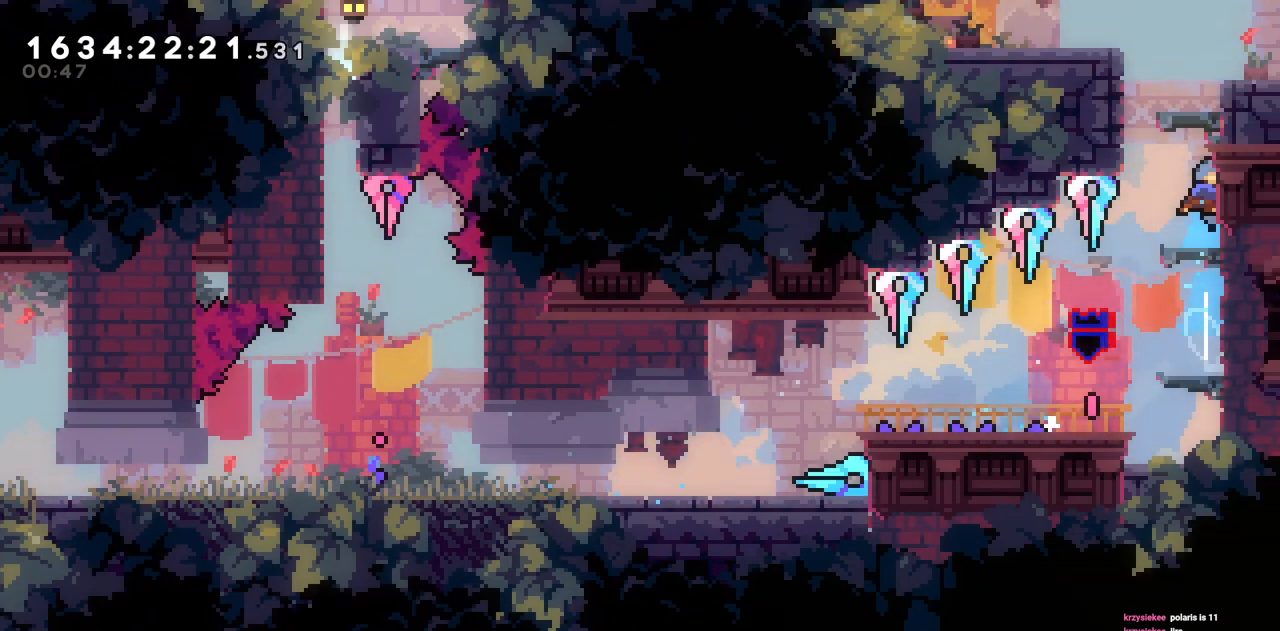
{"keys": ["d"], "events": [[67, "w", "up"], [250, "d", "down"]]}
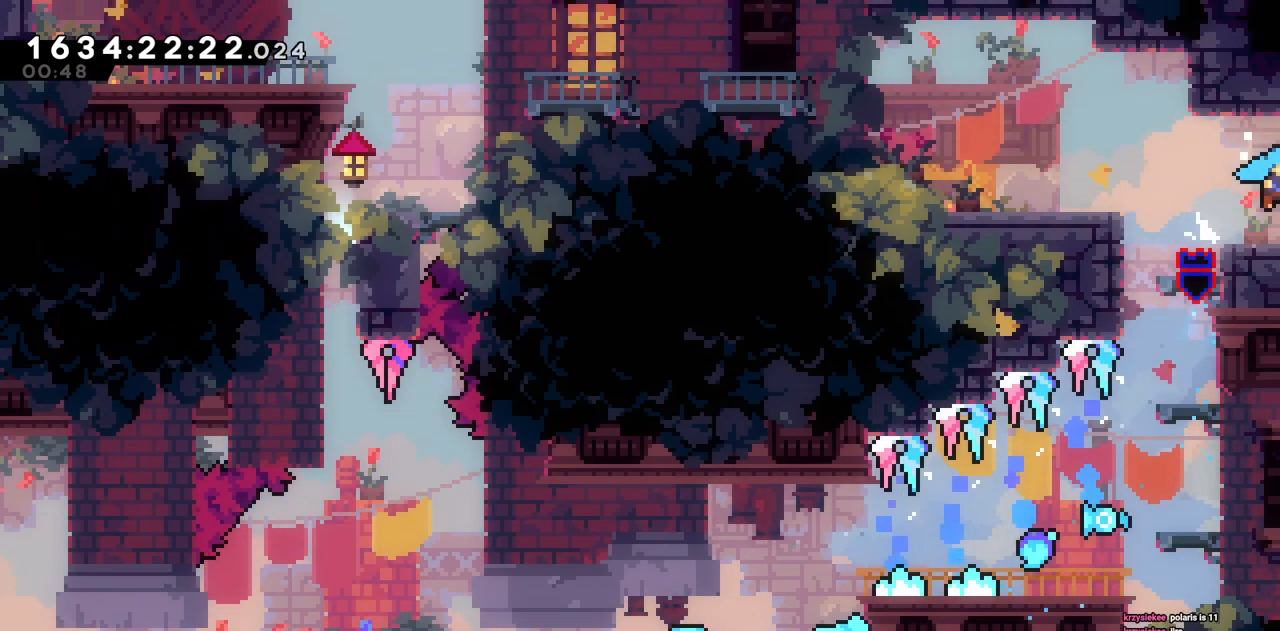
{"keys": ["d"]}
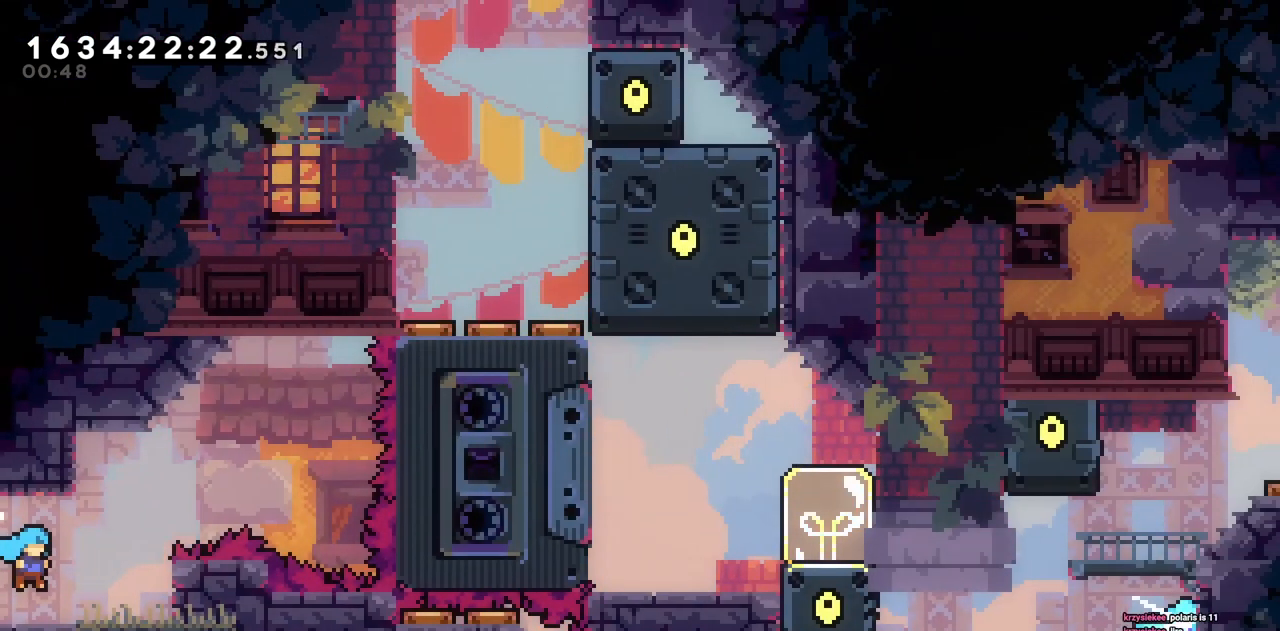
{"keys": ["d"], "events": []}
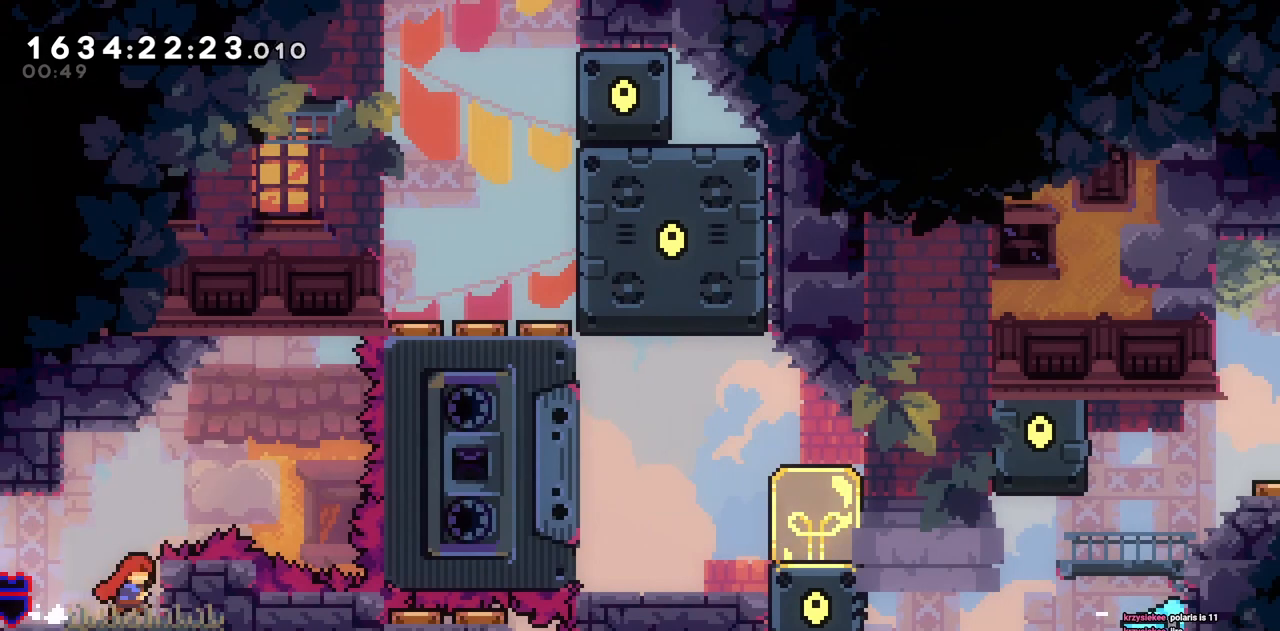
{"keys": [], "events": [[100, "d", "up"], [100, "w", "down"], [483, "w", "up"]]}
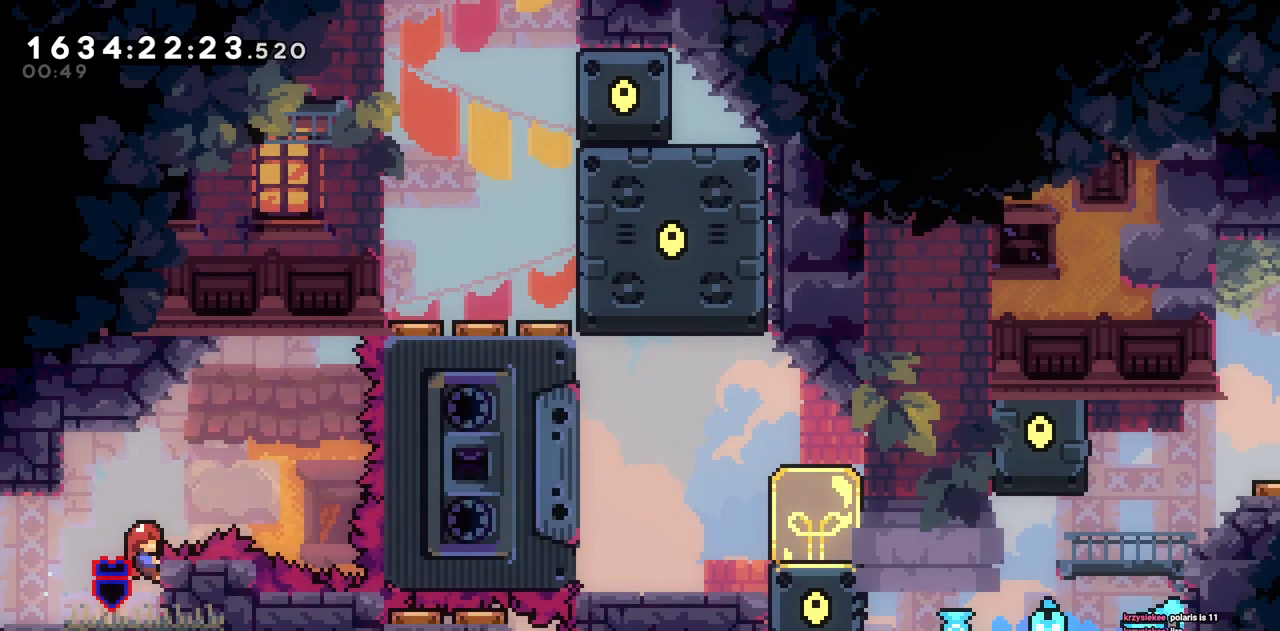
{"keys": [], "events": []}